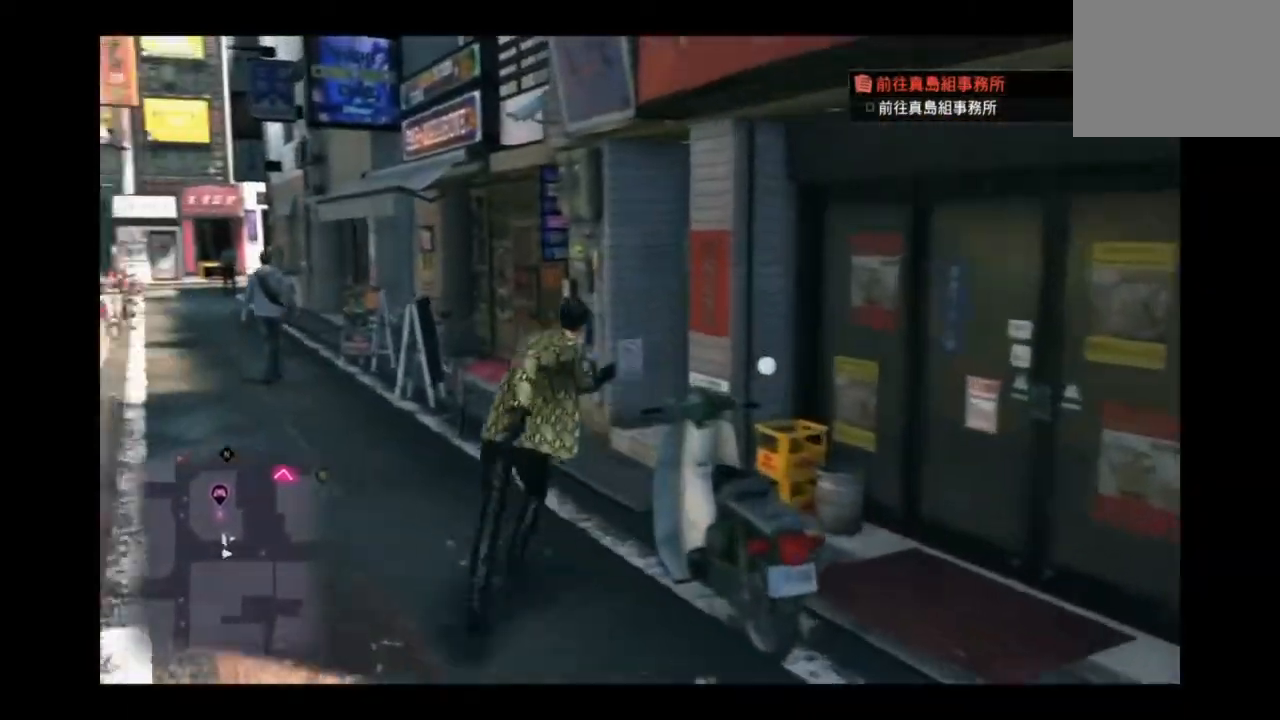
Gameplay with a controller (PlayStation layout); each line is a JSON object with the inputs held at the frame after it. "events" lists button and stick changes between this image and that frame as [ms after this image, input, new state], when the widget could be followed in between.
{"buttons": ["CROSS"], "left_stick": "up", "right_stick": "center", "events": [[167, "L2", "up"], [250, "left_stick", "up"]]}
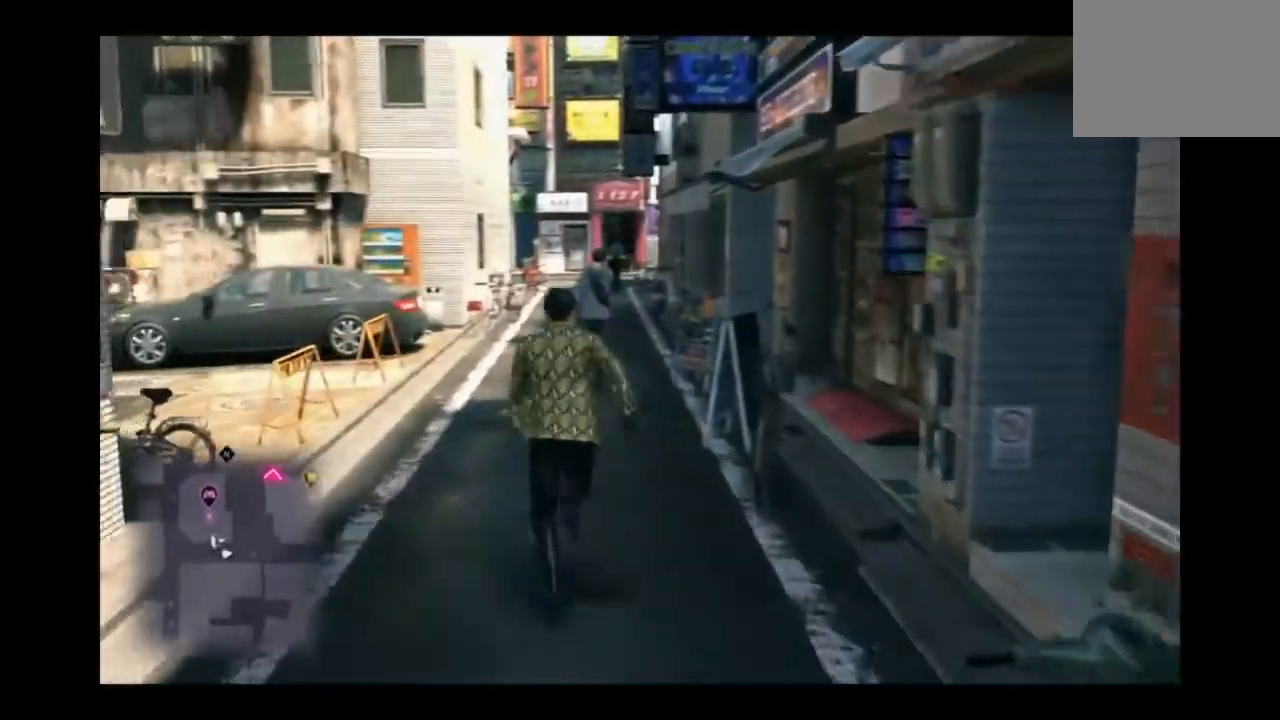
{"buttons": ["CROSS"], "left_stick": "up", "right_stick": "center", "events": []}
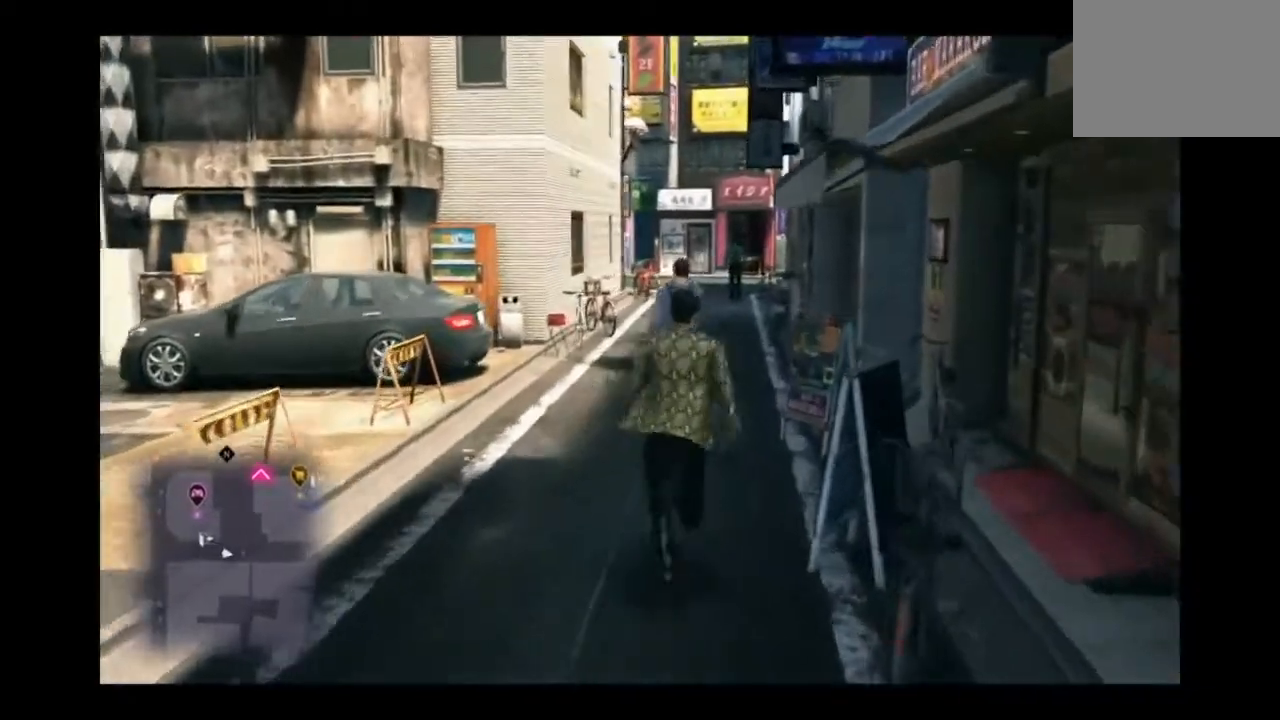
{"buttons": ["CROSS"], "left_stick": "up-left", "right_stick": "center", "events": [[375, "left_stick", "up-left"]]}
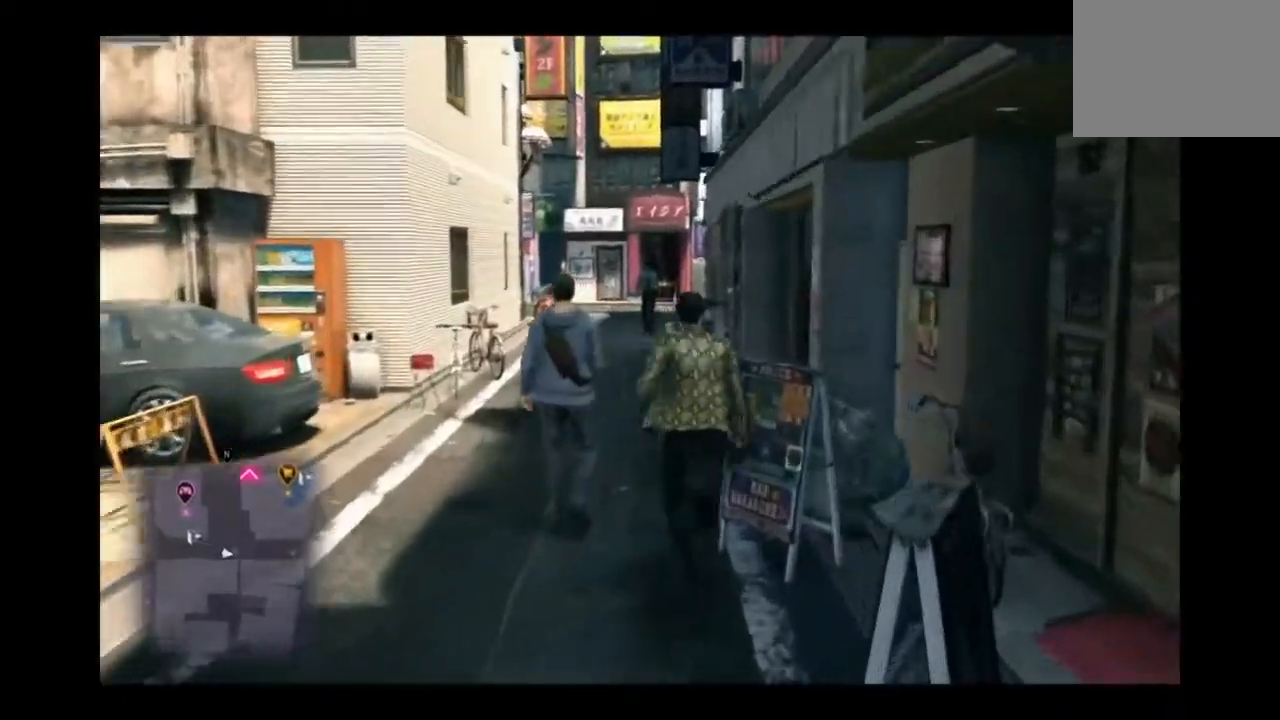
{"buttons": ["CROSS"], "left_stick": "up", "right_stick": "center", "events": [[166, "left_stick", "up"]]}
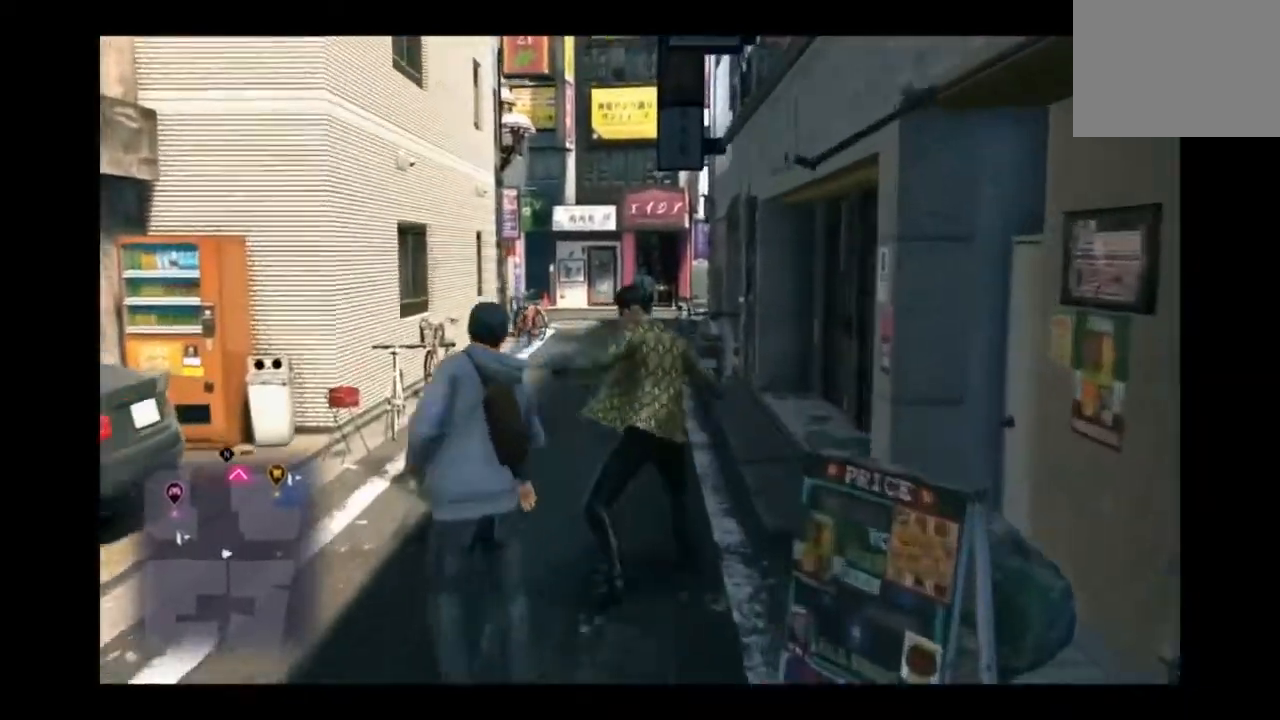
{"buttons": ["CROSS"], "left_stick": "up", "right_stick": "center", "events": []}
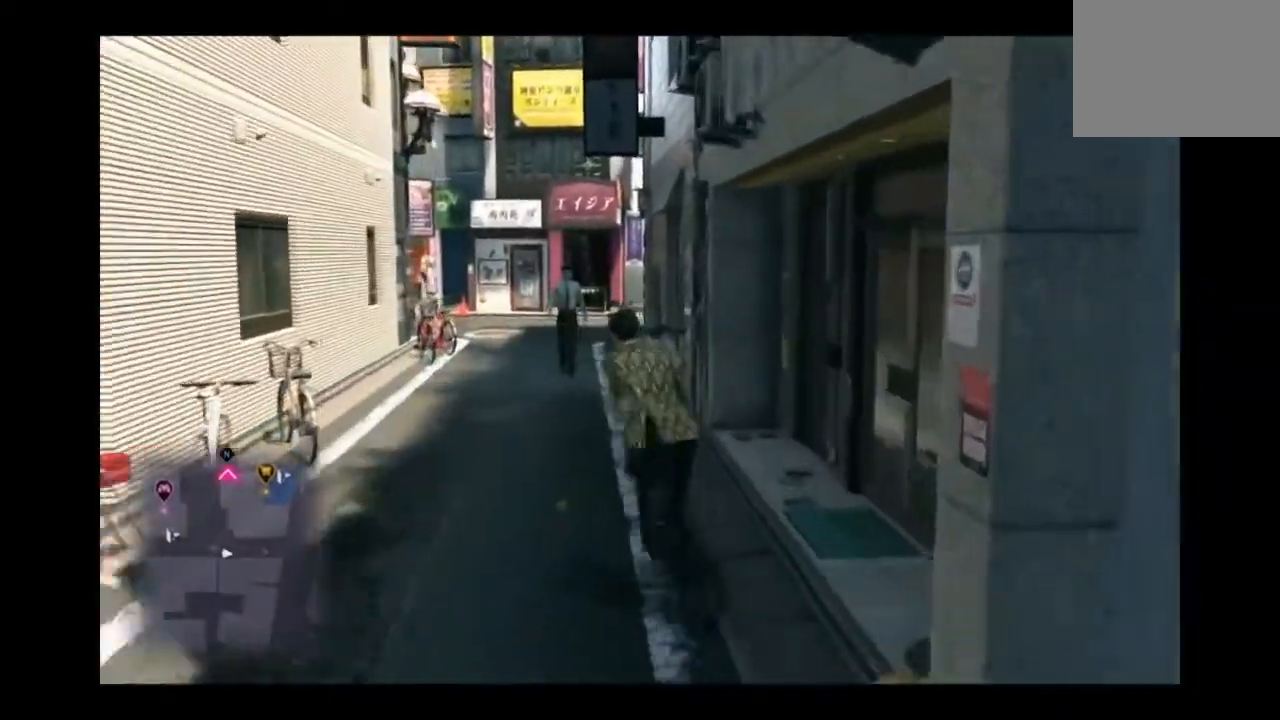
{"buttons": ["CROSS"], "left_stick": "up", "right_stick": "center", "events": []}
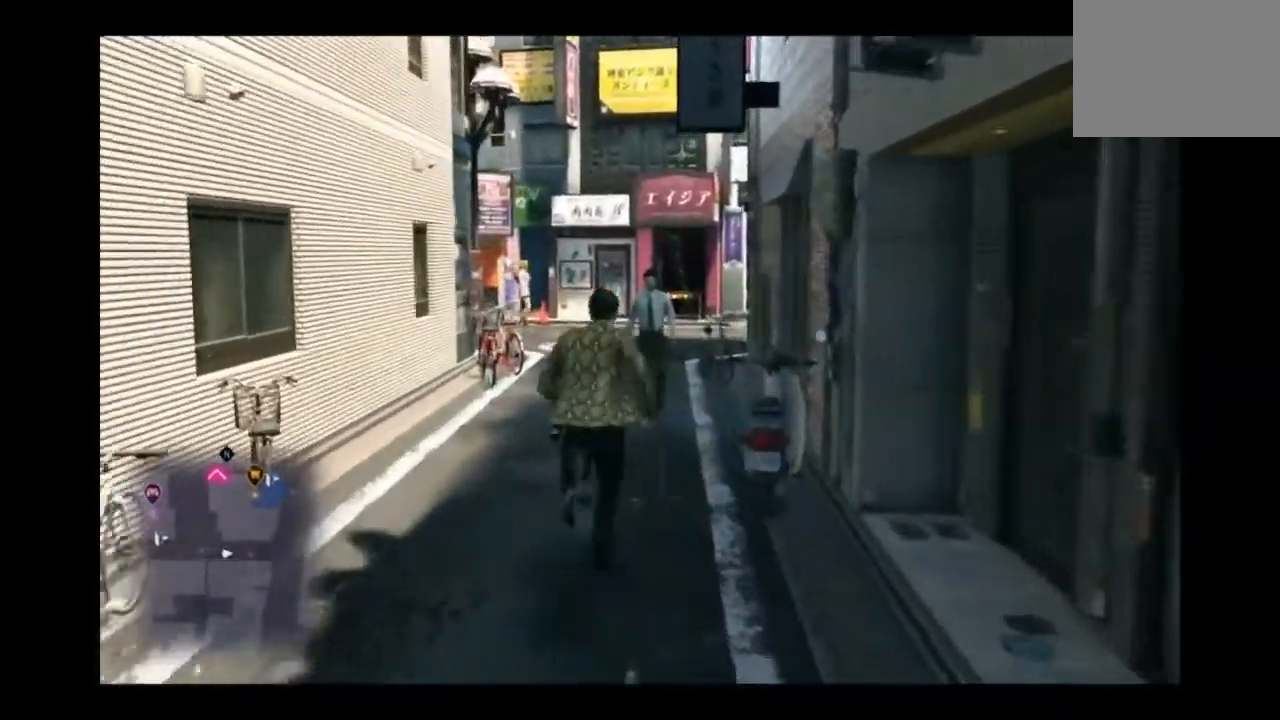
{"buttons": ["CROSS"], "left_stick": "up", "right_stick": "center", "events": []}
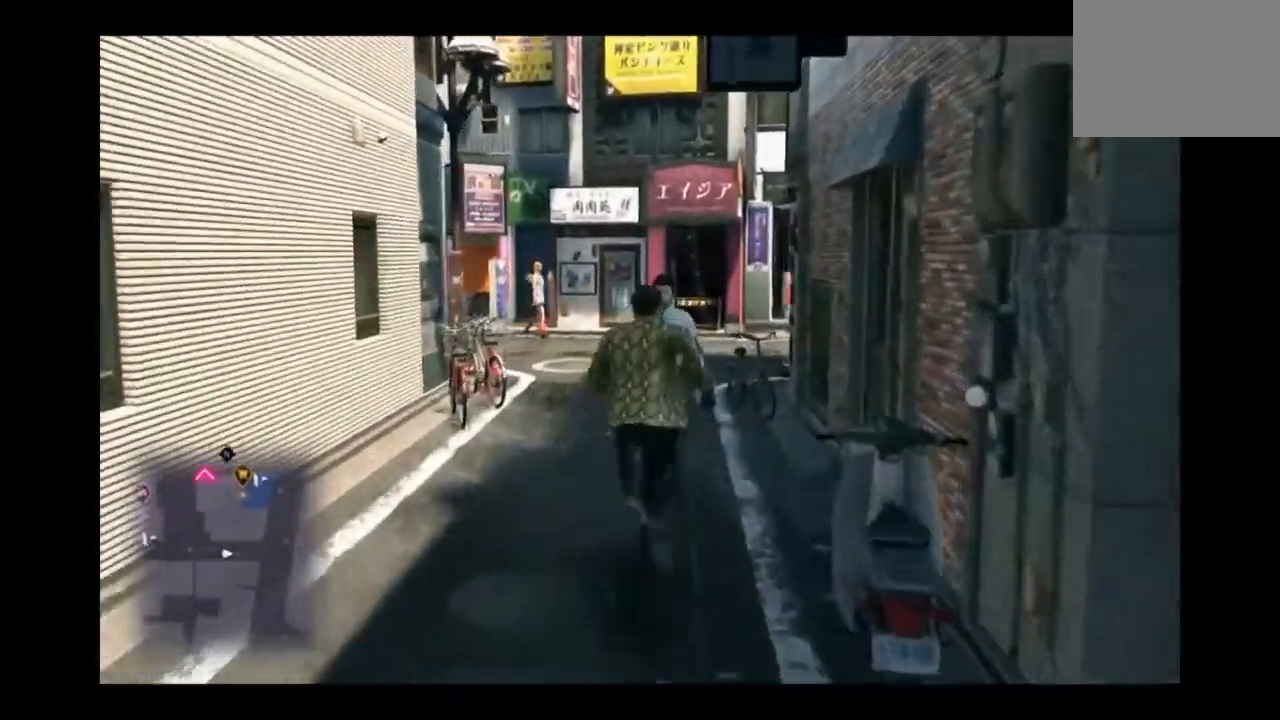
{"buttons": ["CROSS"], "left_stick": "up", "right_stick": "center", "events": []}
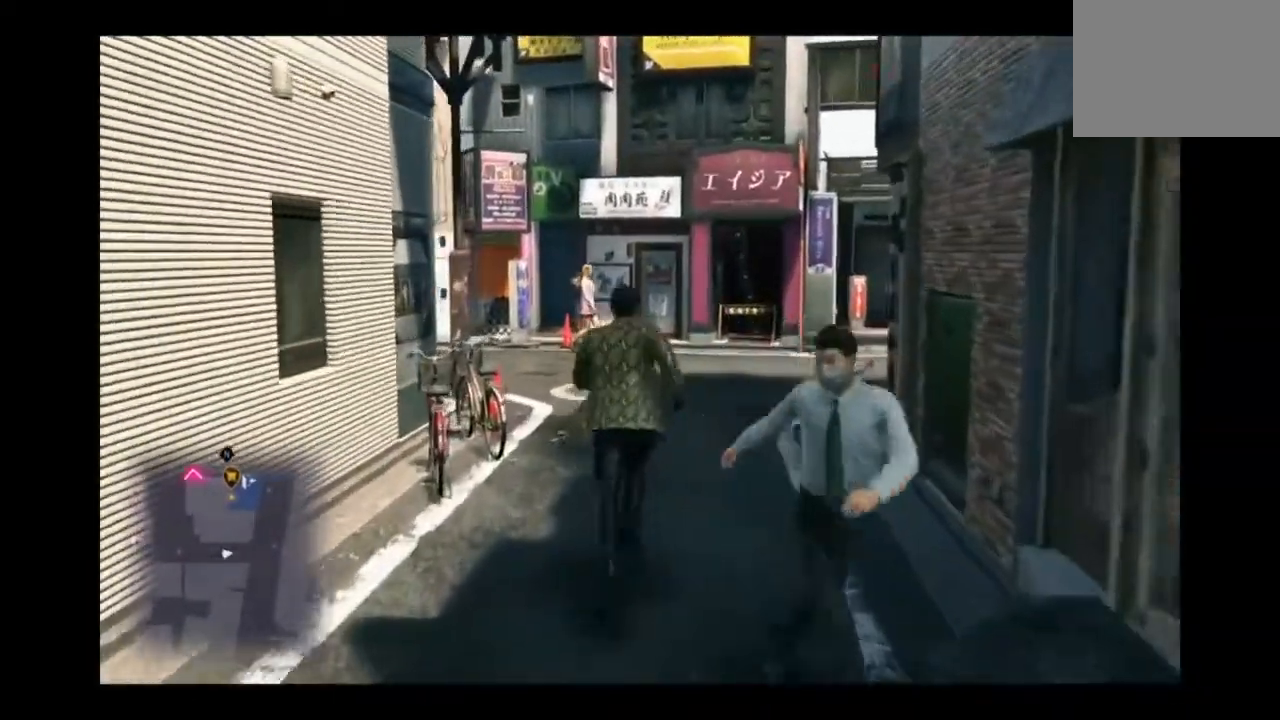
{"buttons": ["CROSS", "L2"], "left_stick": "up-left", "right_stick": "center", "events": [[250, "left_stick", "up-left"], [375, "L2", "down"]]}
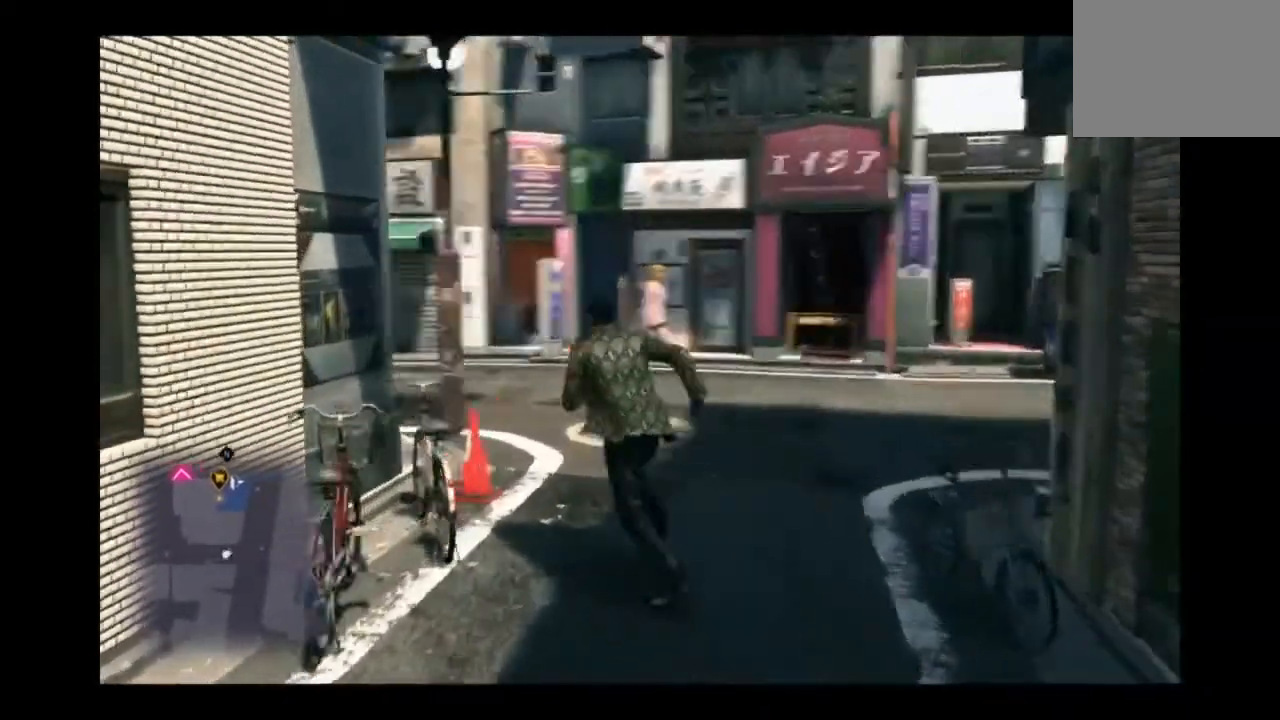
{"buttons": ["CROSS"], "left_stick": "up", "right_stick": "center", "events": [[83, "L2", "up"], [83, "left_stick", "up"]]}
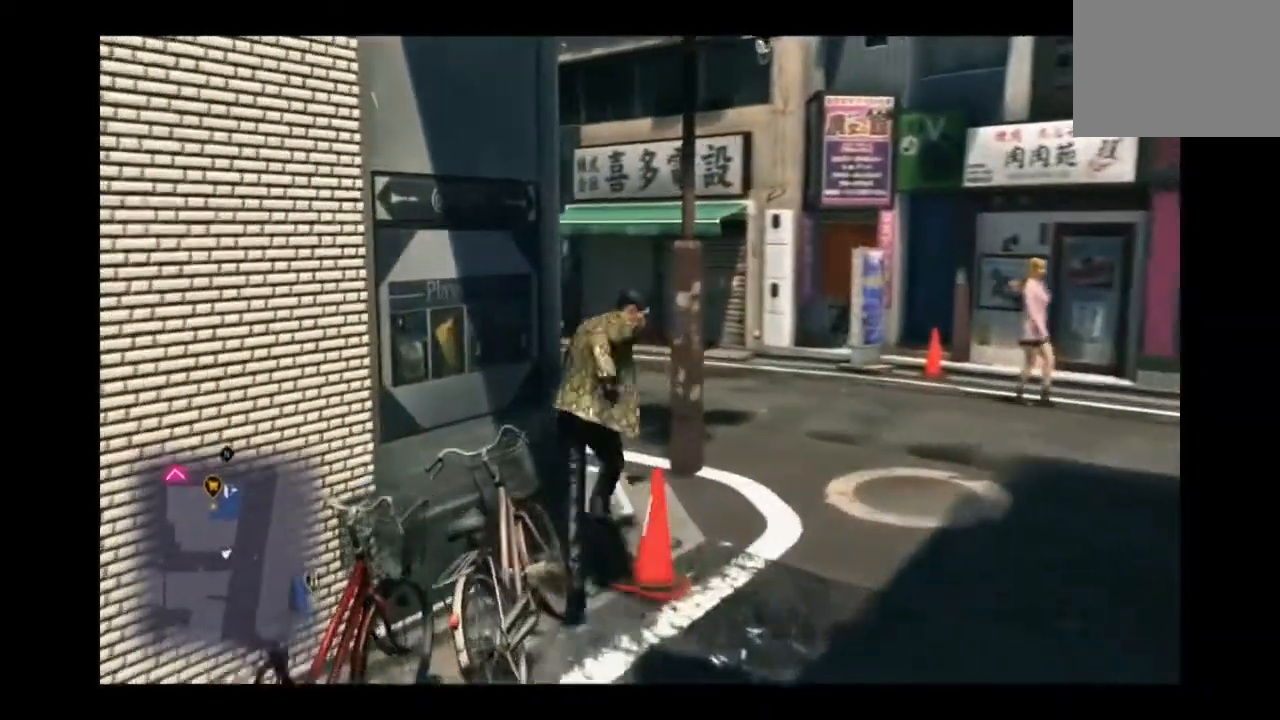
{"buttons": ["CROSS"], "left_stick": "up-left", "right_stick": "center", "events": [[292, "left_stick", "up-left"]]}
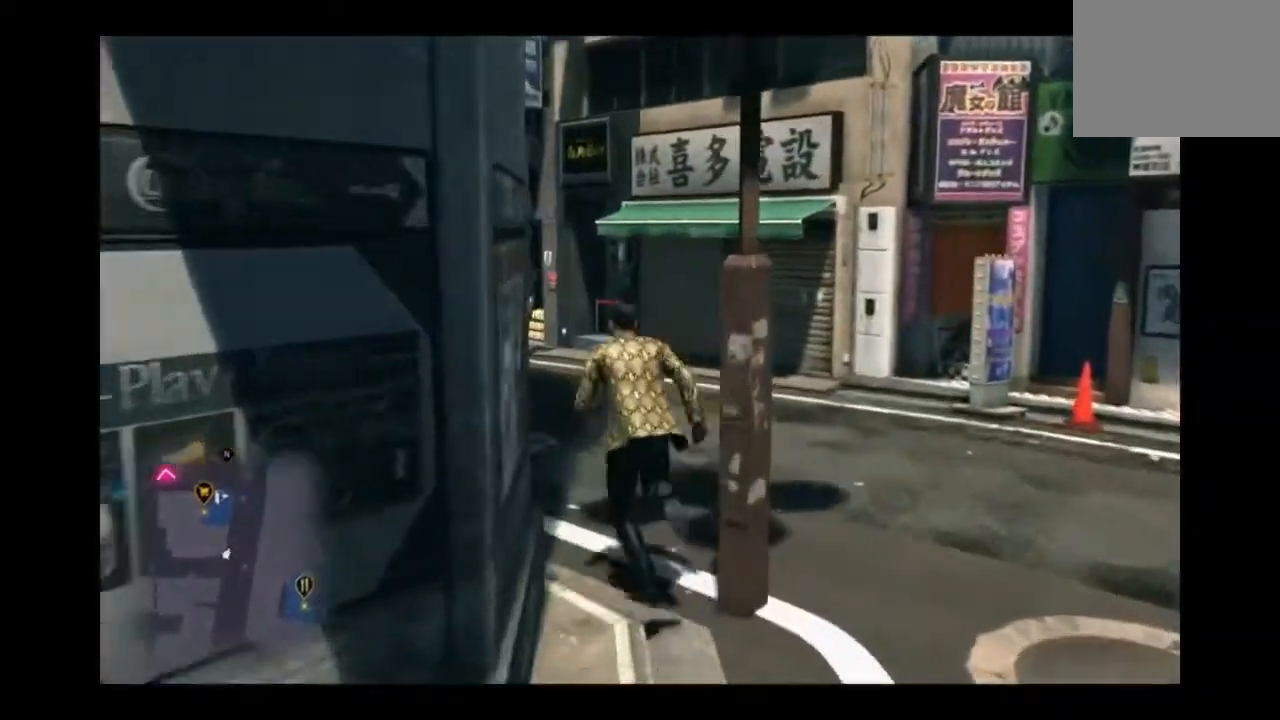
{"buttons": ["CROSS"], "left_stick": "up", "right_stick": "center", "events": [[125, "left_stick", "up"]]}
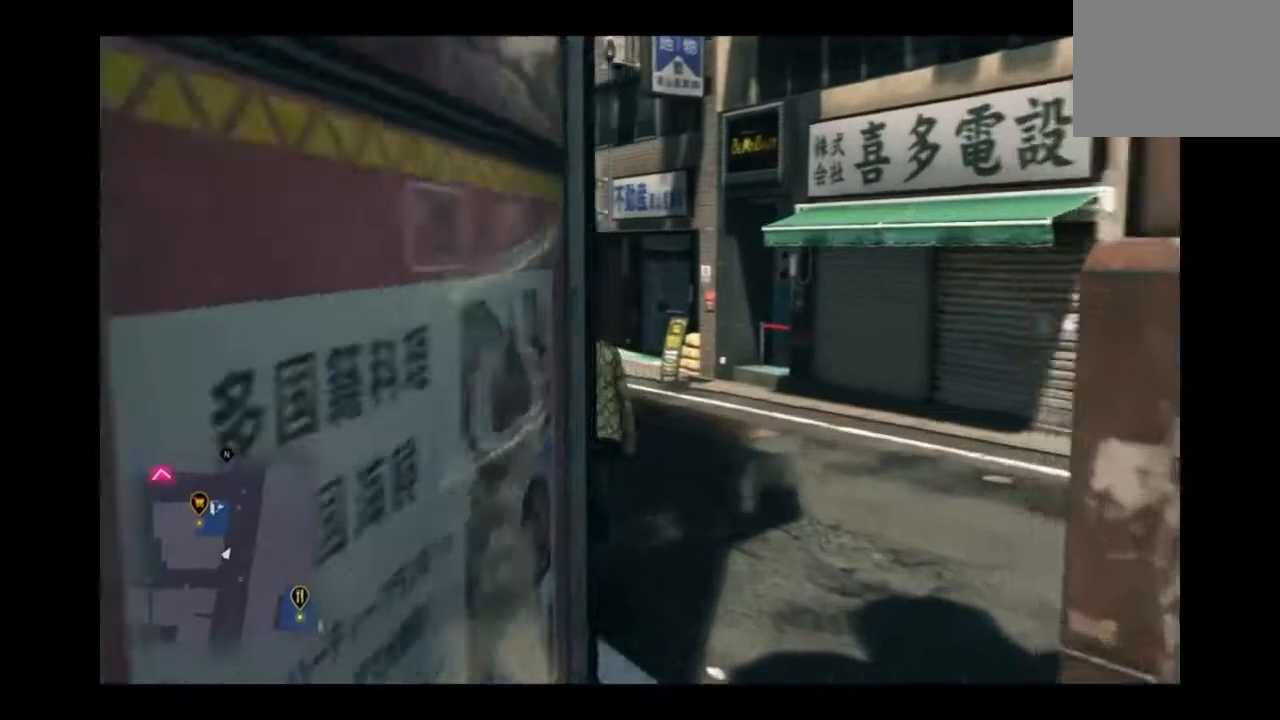
{"buttons": ["CROSS"], "left_stick": "up", "right_stick": "center", "events": []}
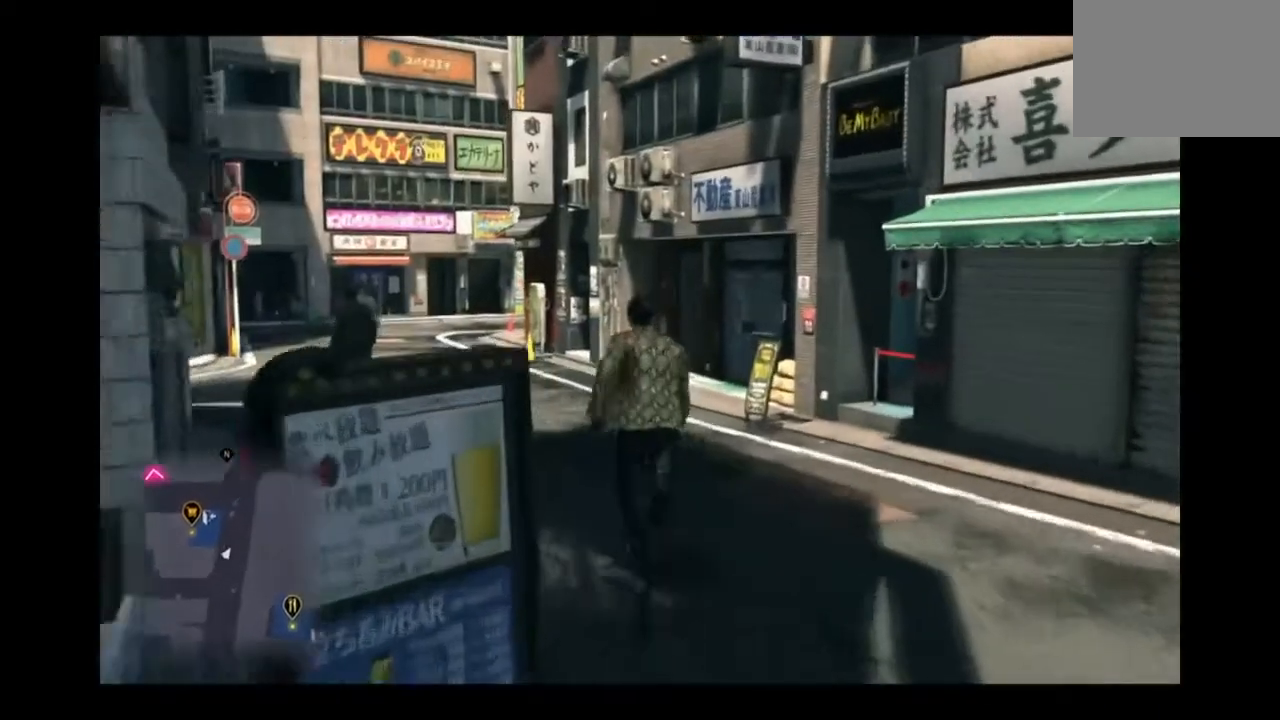
{"buttons": ["CROSS", "L2"], "left_stick": "up-left", "right_stick": "center", "events": [[292, "left_stick", "up-left"], [333, "L2", "down"]]}
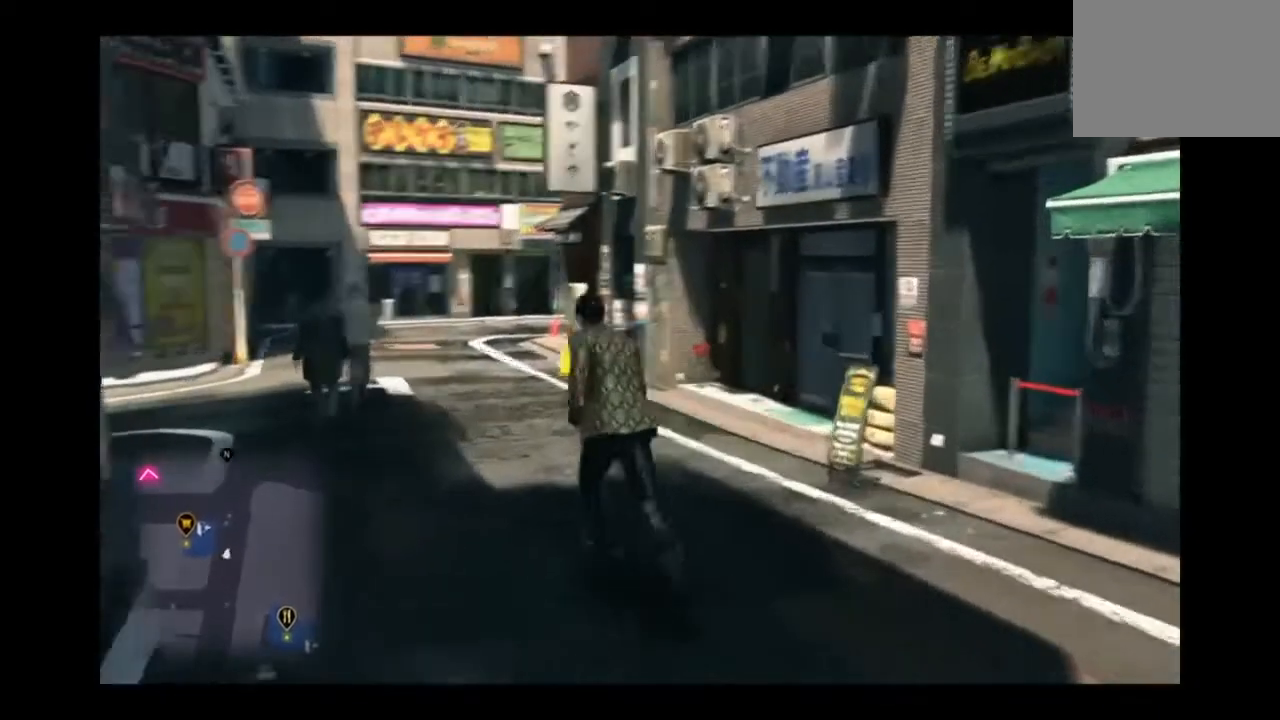
{"buttons": ["CROSS"], "left_stick": "up", "right_stick": "center", "events": [[42, "L2", "up"], [42, "left_stick", "up"]]}